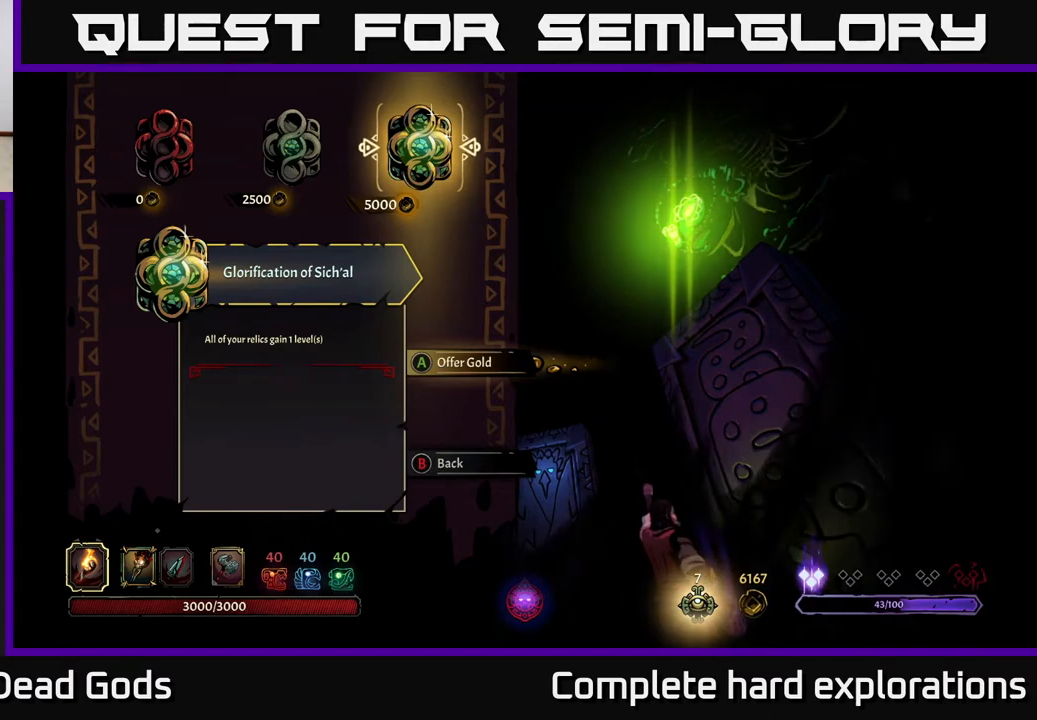
Gameplay with a controller (Xbox layout); each line is a JSON object with the inputs held at the frame after it. "events" lists button and stick changes between this image and that frame as [ms after this image, input, new state], when the widget could be followed in between.
{"buttons": [], "left_stick": "center", "right_stick": "center", "events": []}
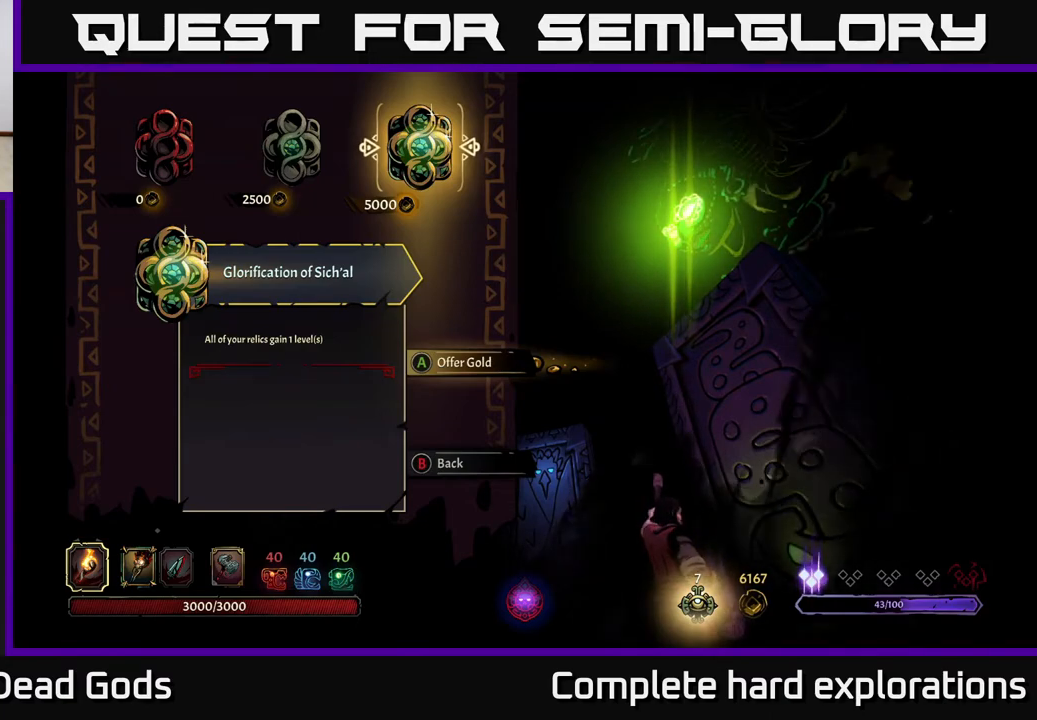
{"buttons": [], "left_stick": "center", "right_stick": "center", "events": [[50, "left_stick", "left"], [183, "left_stick", "center"]]}
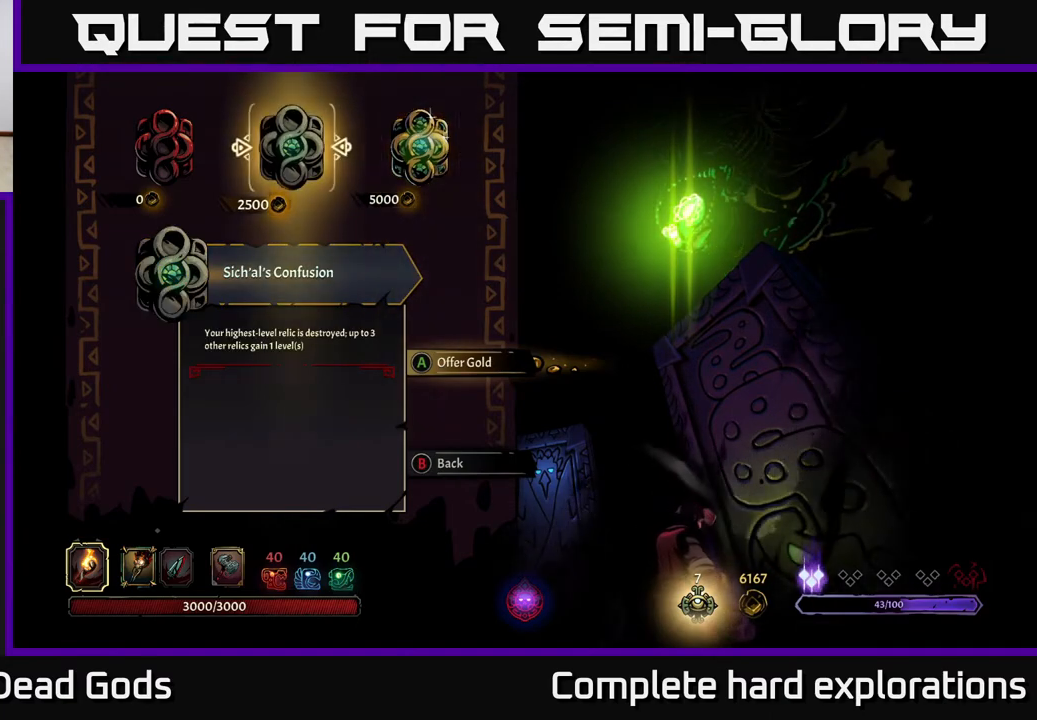
{"buttons": [], "left_stick": "center", "right_stick": "center", "events": []}
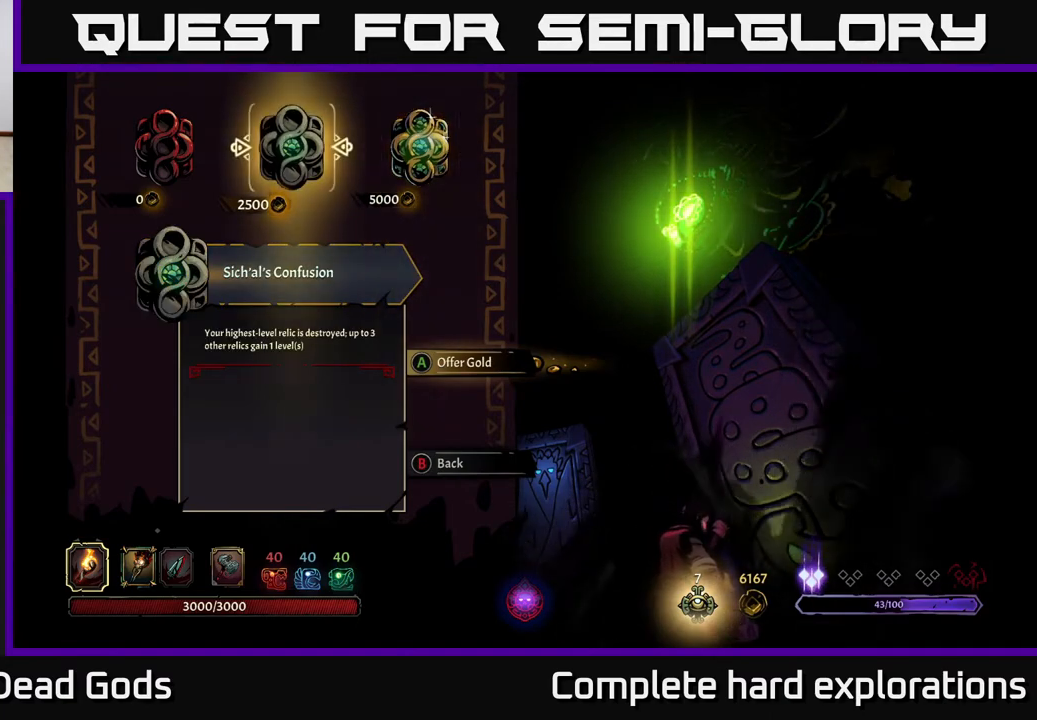
{"buttons": [], "left_stick": "center", "right_stick": "center", "events": []}
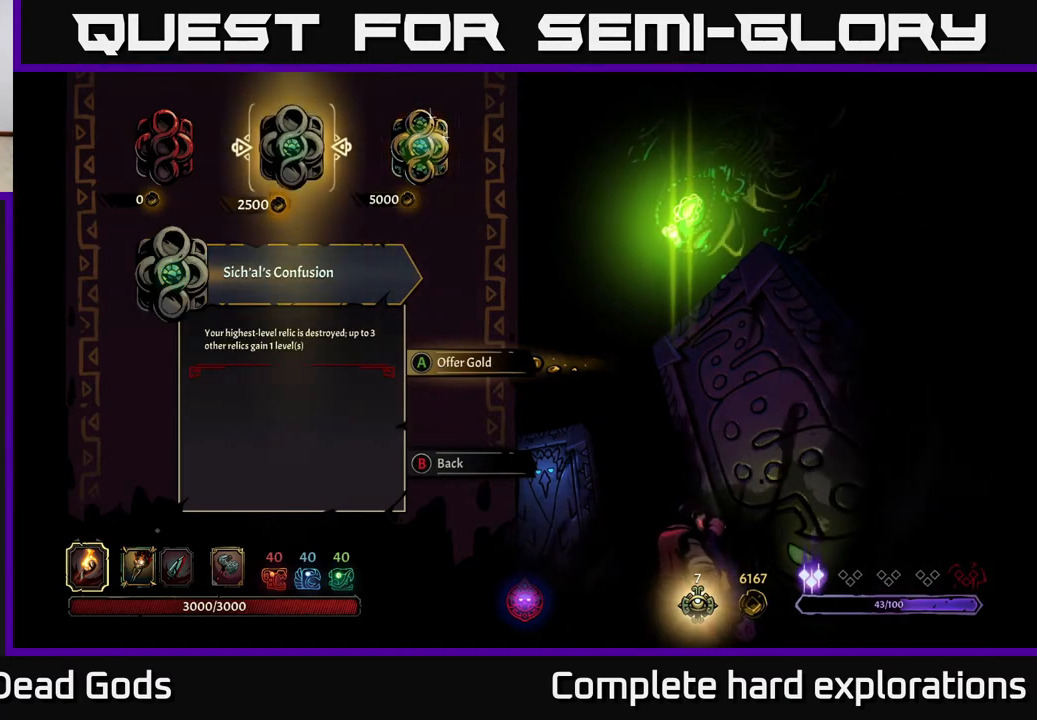
{"buttons": [], "left_stick": "center", "right_stick": "center", "events": [[283, "left_stick", "left"], [467, "left_stick", "center"]]}
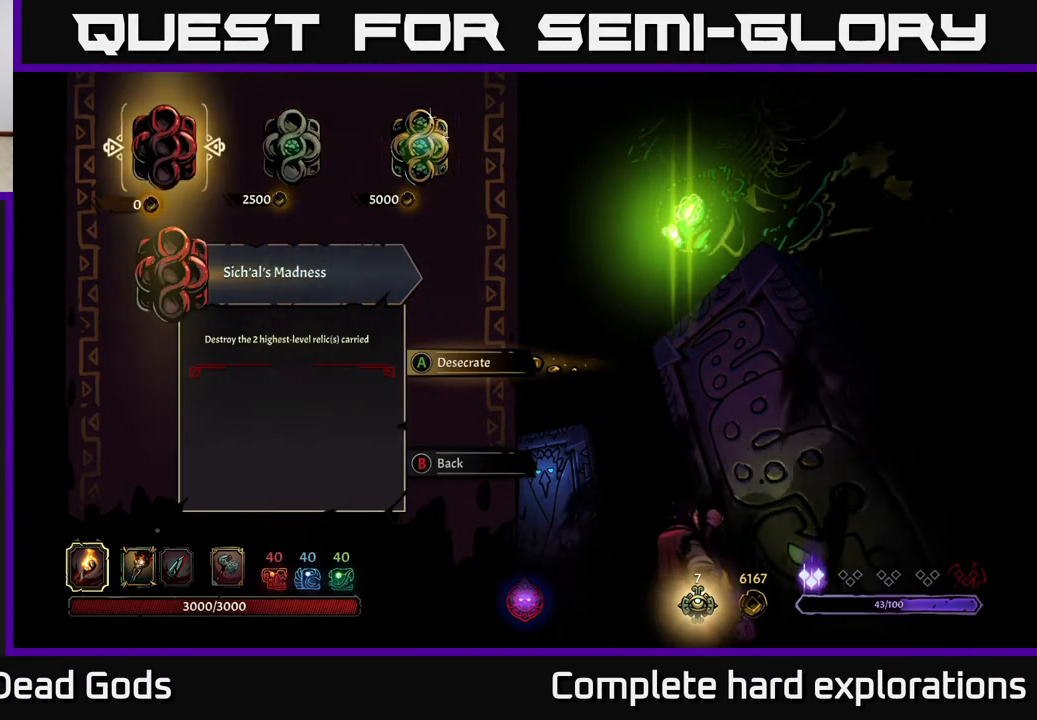
{"buttons": [], "left_stick": "center", "right_stick": "center", "events": []}
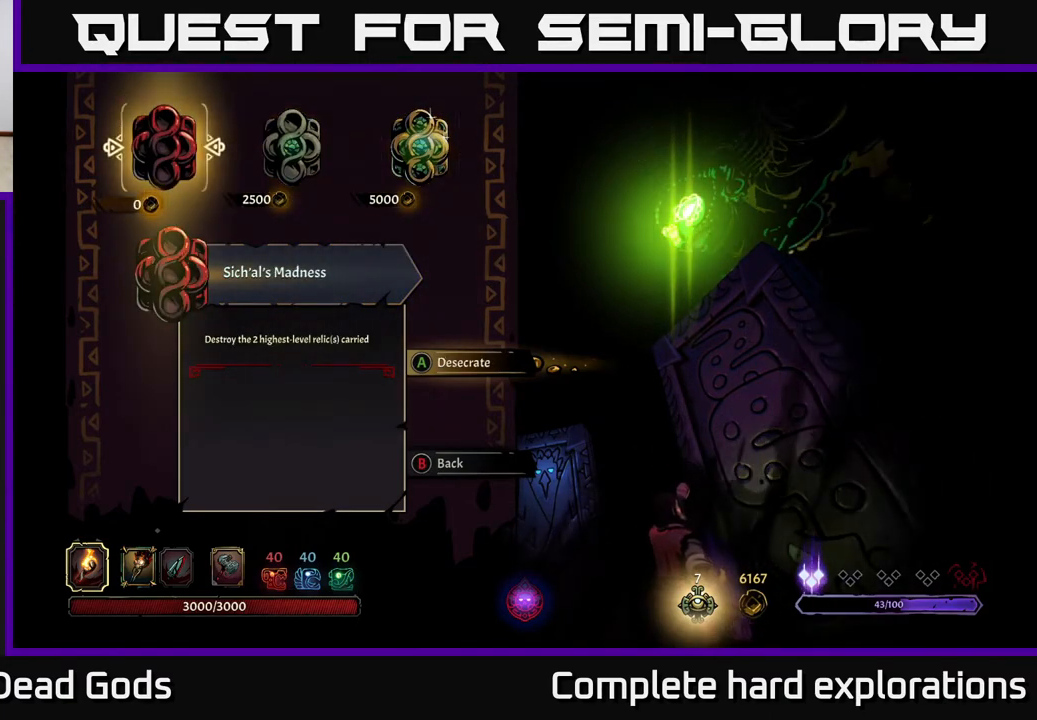
{"buttons": [], "left_stick": "center", "right_stick": "center", "events": [[133, "left_stick", "right"], [333, "left_stick", "center"]]}
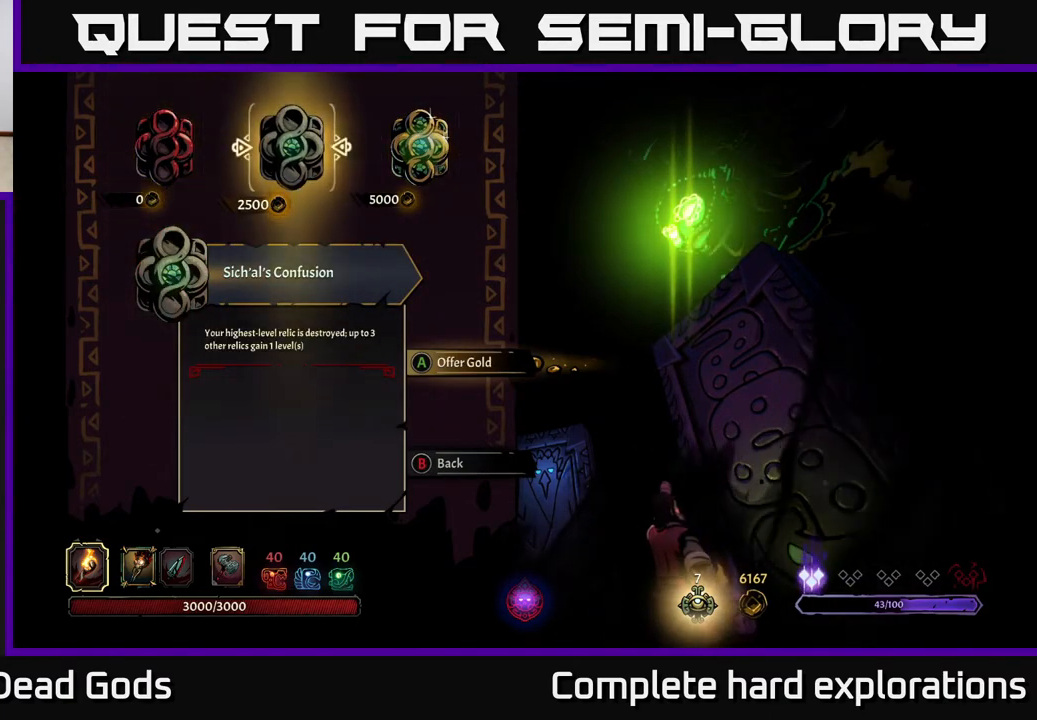
{"buttons": [], "left_stick": "center", "right_stick": "center", "events": []}
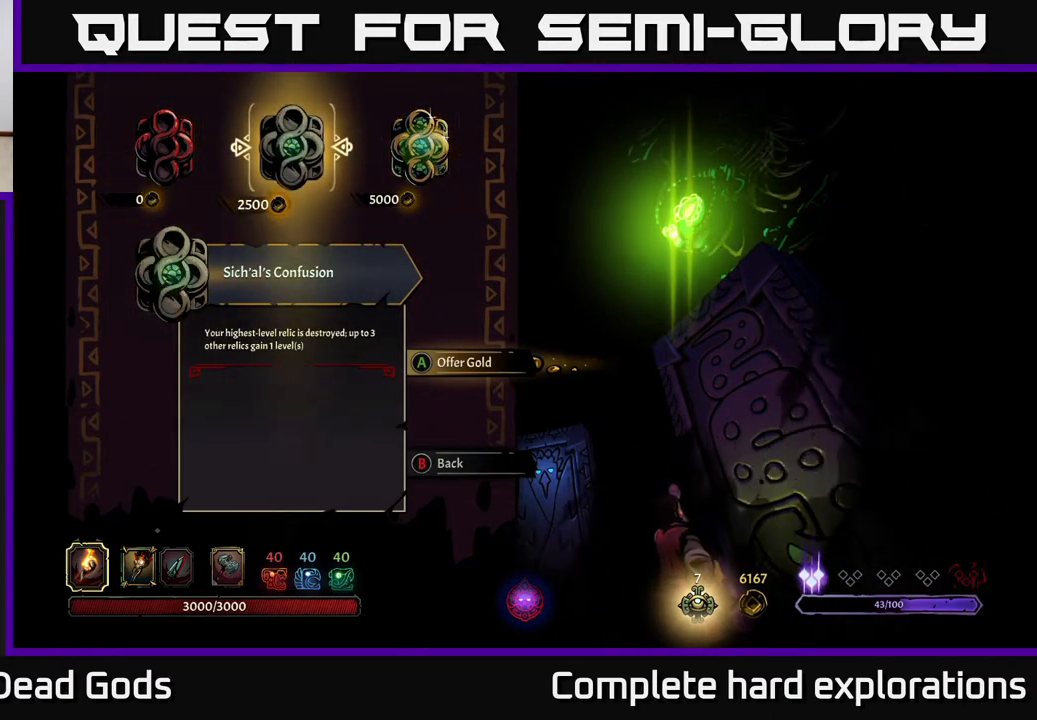
{"buttons": [], "left_stick": "center", "right_stick": "center", "events": []}
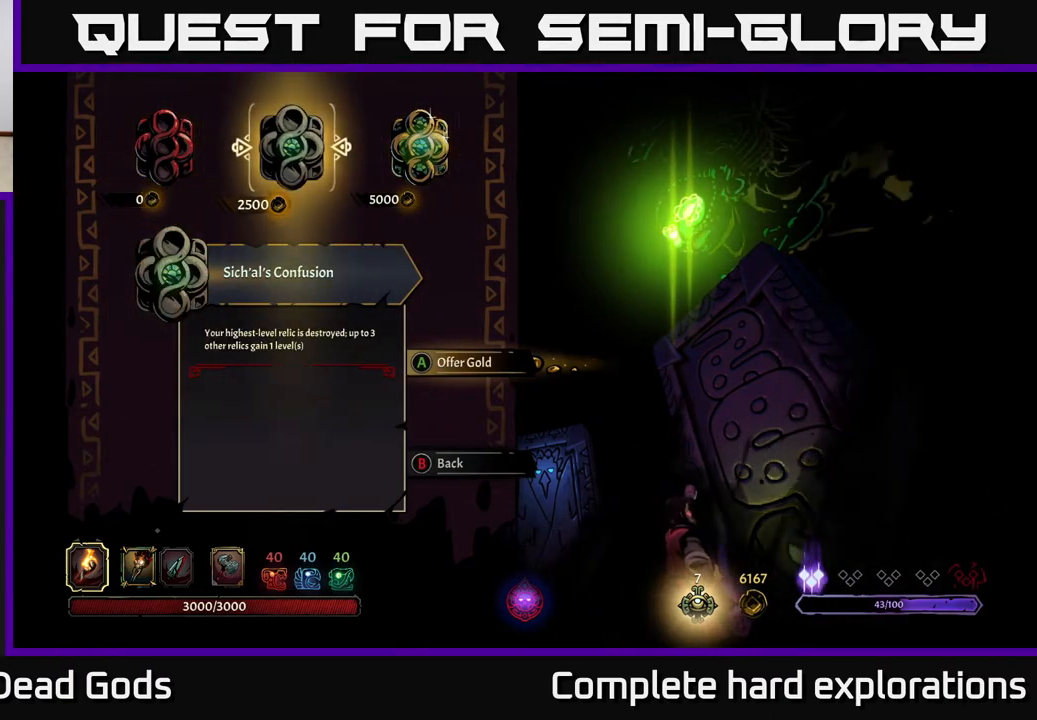
{"buttons": [], "left_stick": "center", "right_stick": "center", "events": []}
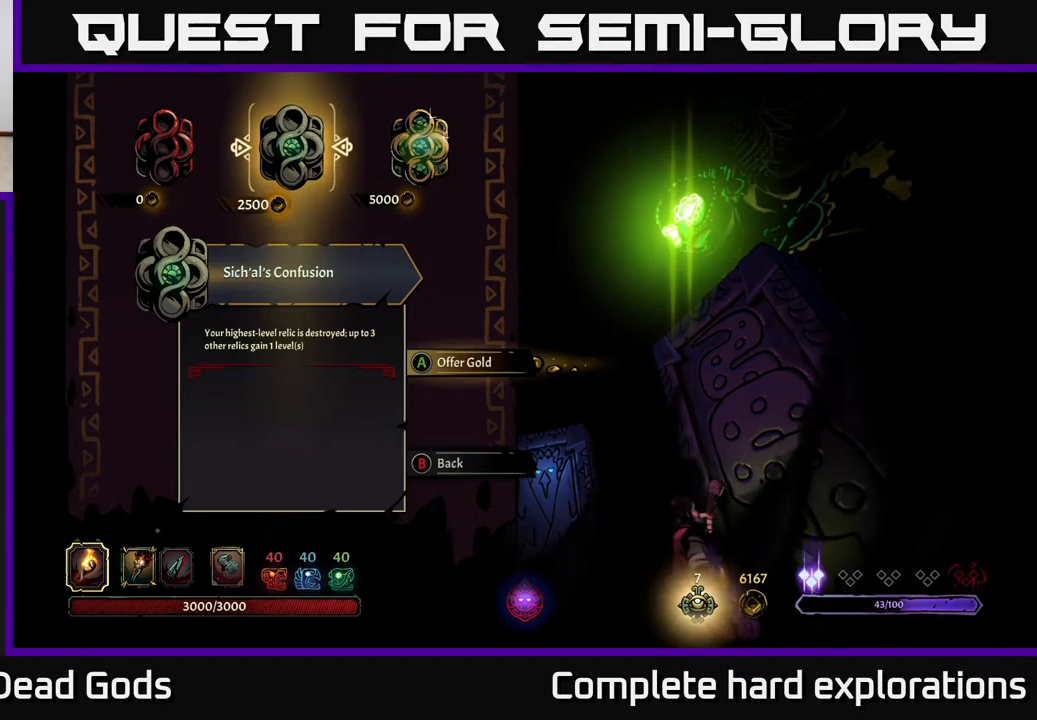
{"buttons": [], "left_stick": "center", "right_stick": "center", "events": [[67, "B", "down"], [200, "B", "up"]]}
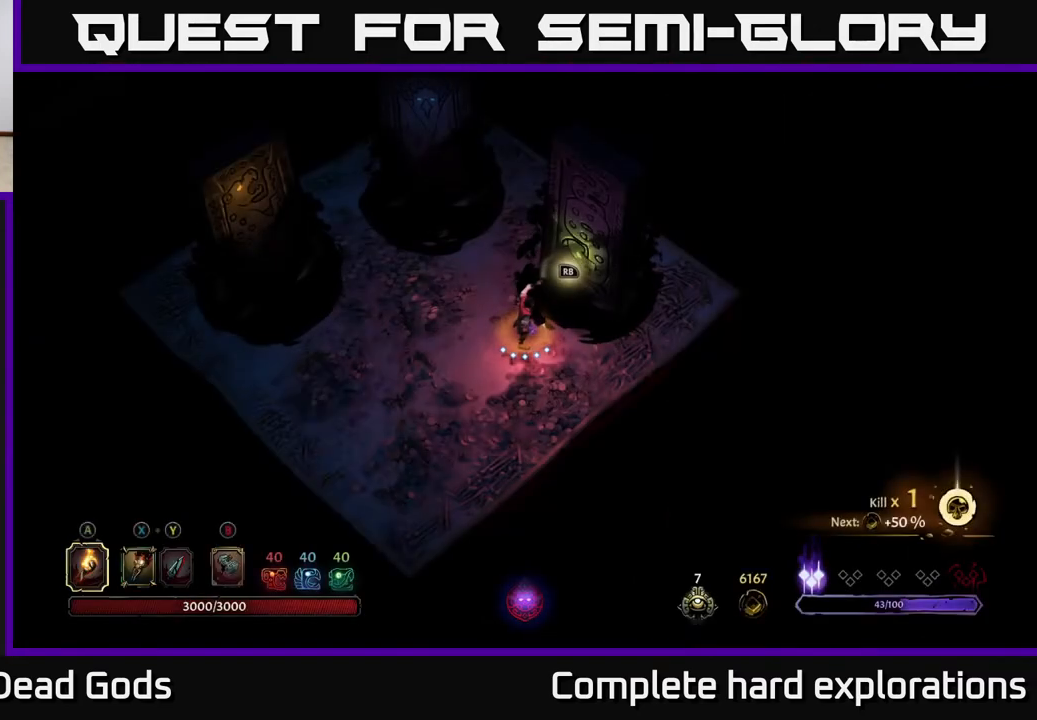
{"buttons": ["SELECT"], "left_stick": "center", "right_stick": "center", "events": [[33, "SELECT", "down"], [117, "SELECT", "up"], [467, "SELECT", "down"]]}
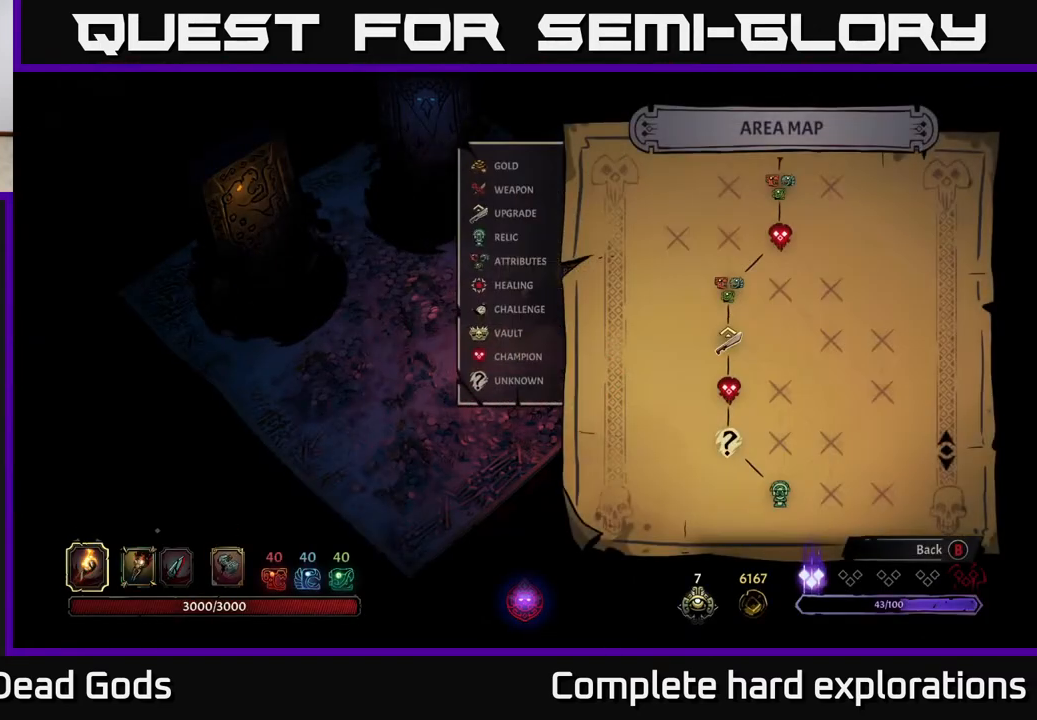
{"buttons": [], "left_stick": "center", "right_stick": "center", "events": [[83, "SELECT", "up"], [283, "START", "down"], [433, "START", "up"]]}
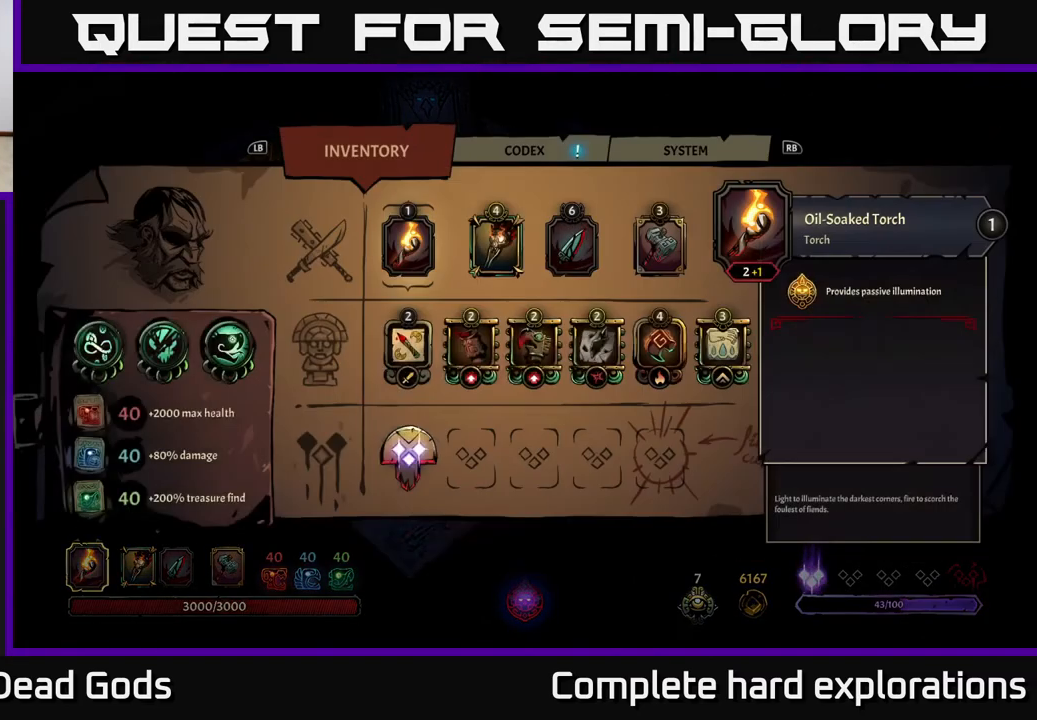
{"buttons": [], "left_stick": "right", "right_stick": "center", "events": [[233, "left_stick", "right"], [350, "left_stick", "center"], [417, "left_stick", "right"]]}
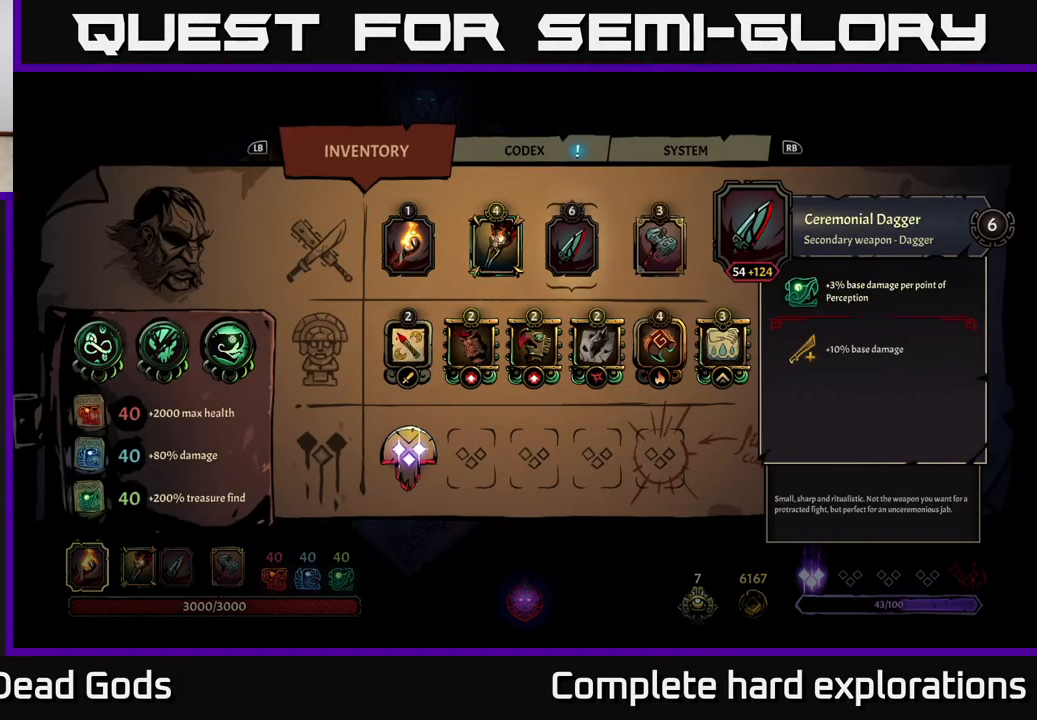
{"buttons": [], "left_stick": "right", "right_stick": "center", "events": [[50, "left_stick", "center"], [167, "left_stick", "down"], [317, "left_stick", "center"], [400, "left_stick", "right"]]}
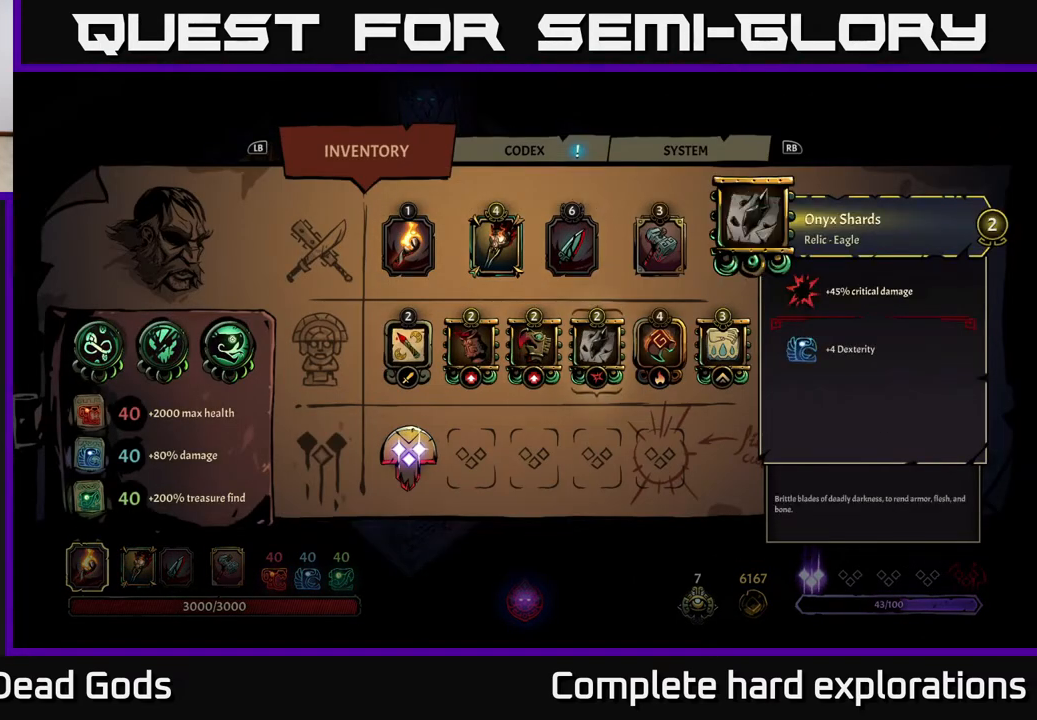
{"buttons": [], "left_stick": "center", "right_stick": "center", "events": [[50, "left_stick", "center"], [100, "left_stick", "right"], [250, "left_stick", "center"]]}